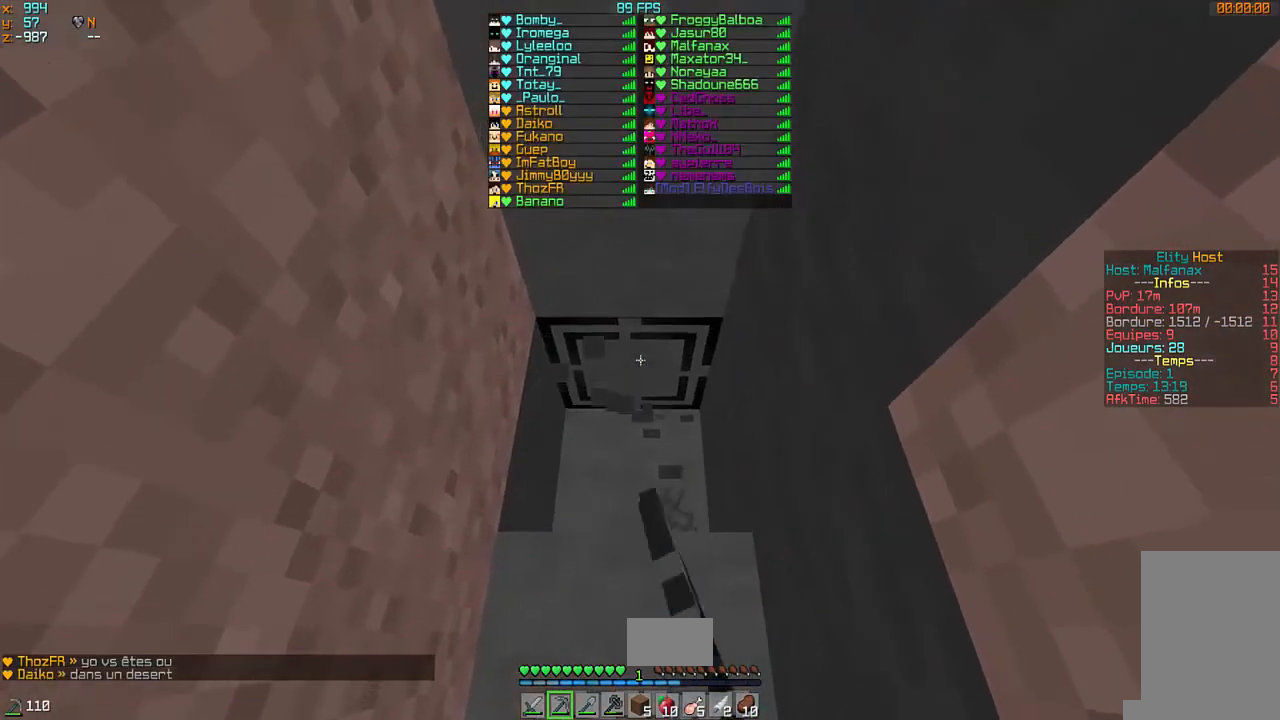
Gameplay with keyboard and mouse; each line is a JSON object with the keys and mouse buttons held at the frame after it. "events" lists presses ("down") and releases ("up") of "d", "q", "s", "z", "mouse_left" and "mouse_right" between this image and that frame as [ms after this image, input, new state], when the widget could be followed in between. "mouse_left", "mouse_right" = the "left", "right" buttons of the "mouse" list. No other keys are recorded. Fast repeated clicks can show as one long hold. Mouse movement is not recorded.
{"keys": [], "mouse": ["left"], "events": [[133, "z", "up"]]}
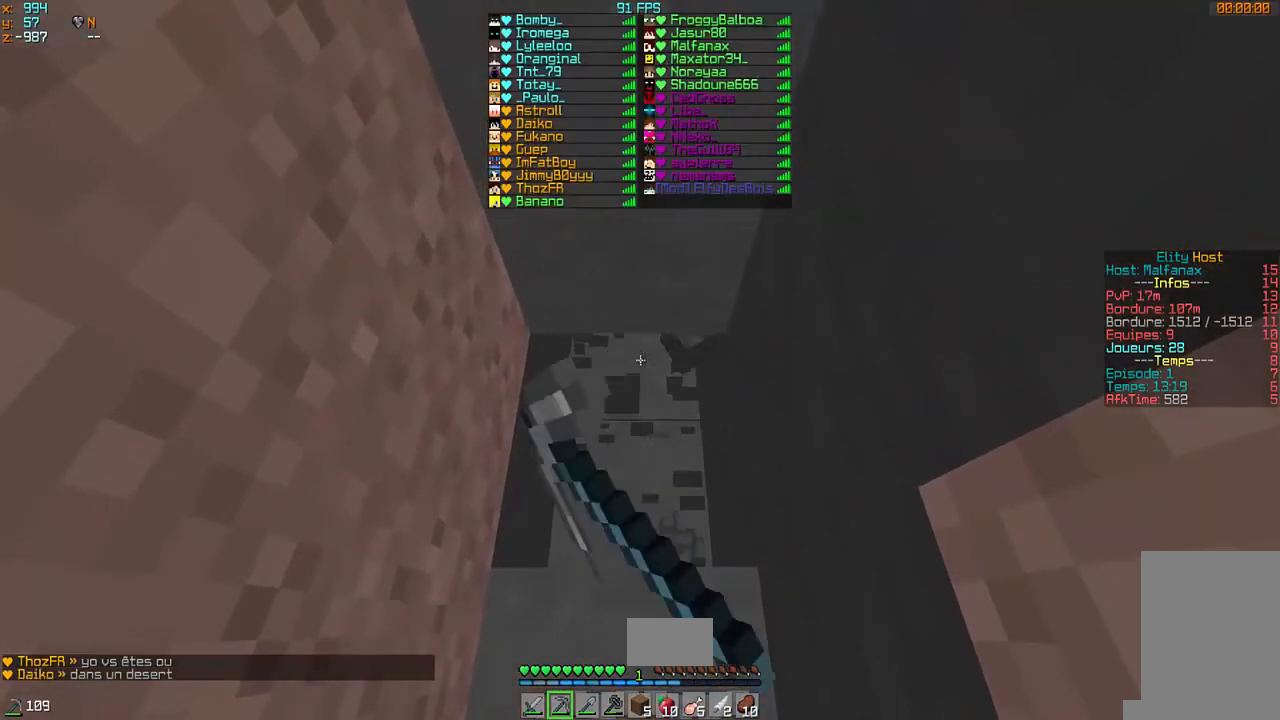
{"keys": [], "mouse": ["left"], "events": [[200, "z", "down"], [467, "z", "up"]]}
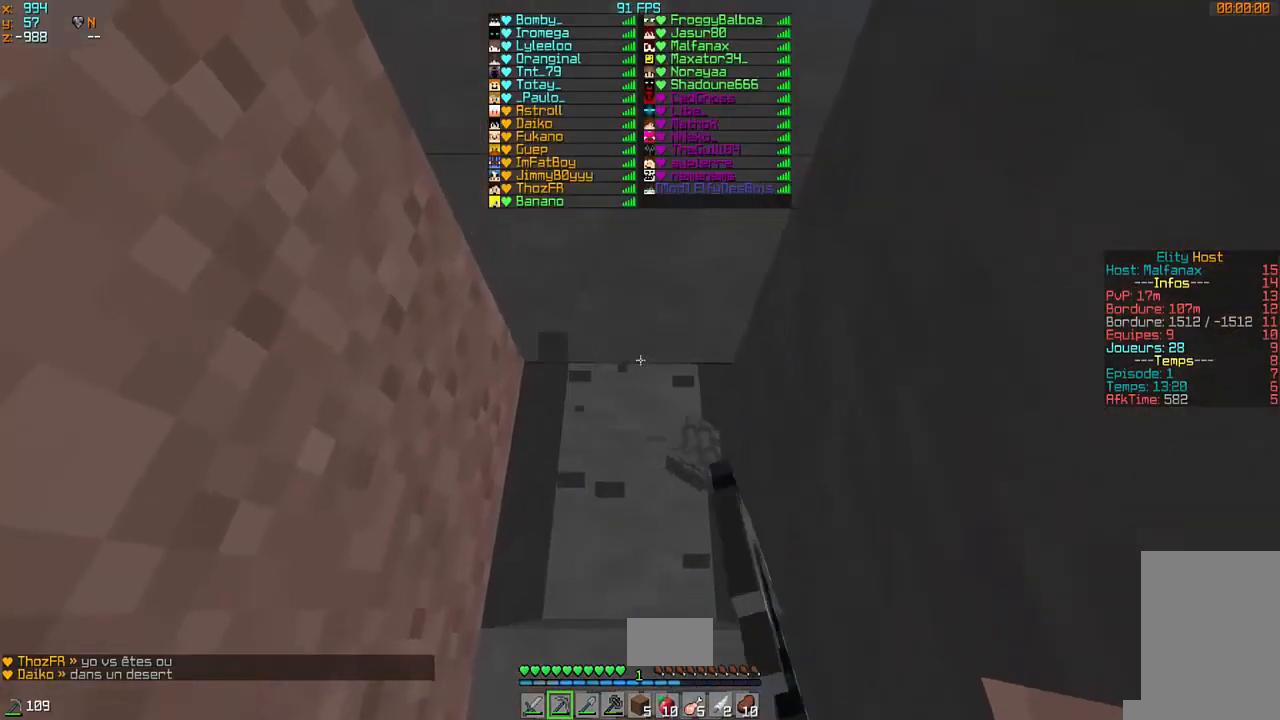
{"keys": ["z"], "mouse": ["left"], "events": [[67, "z", "down"]]}
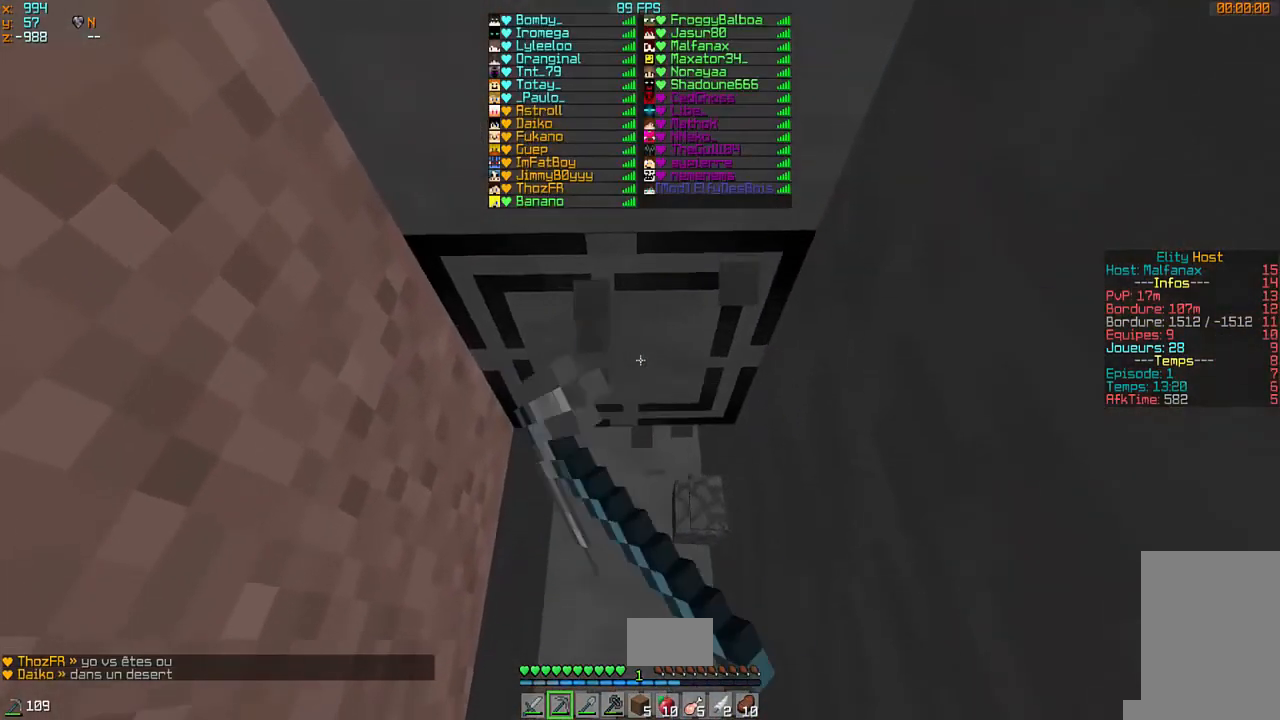
{"keys": [], "mouse": ["left"], "events": [[200, "z", "up"]]}
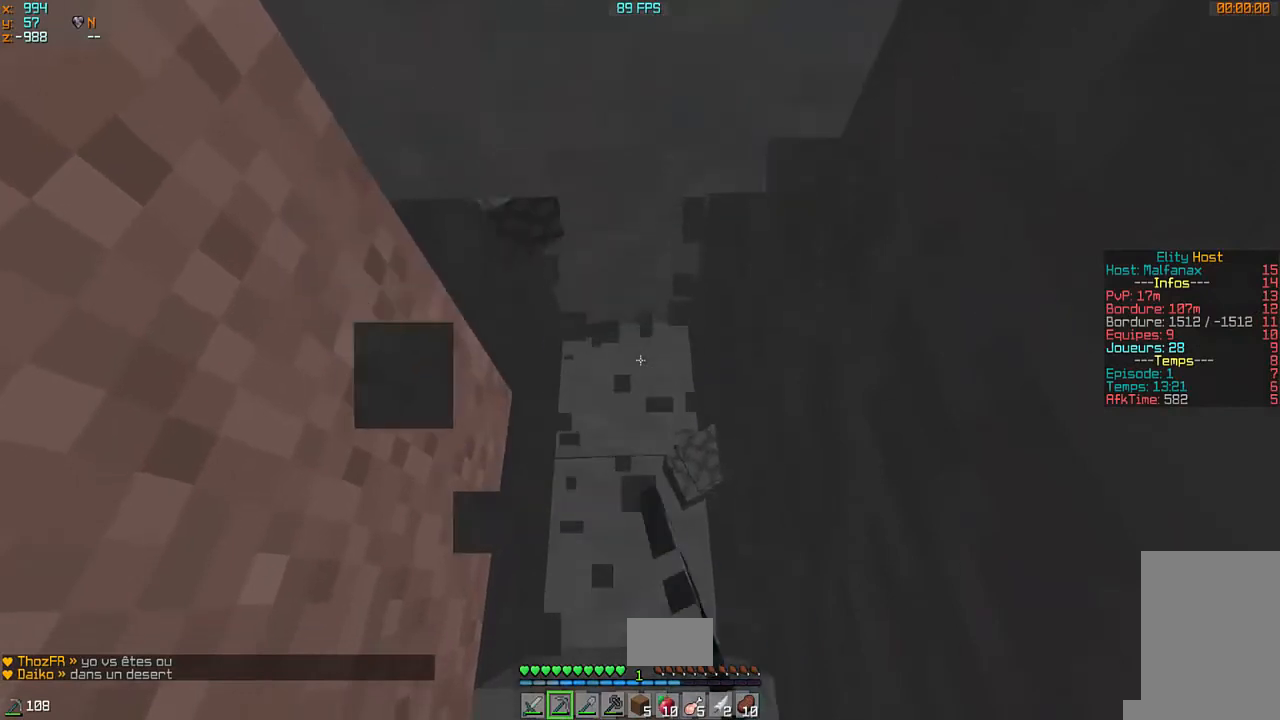
{"keys": ["z"], "mouse": ["left"], "events": [[500, "z", "down"]]}
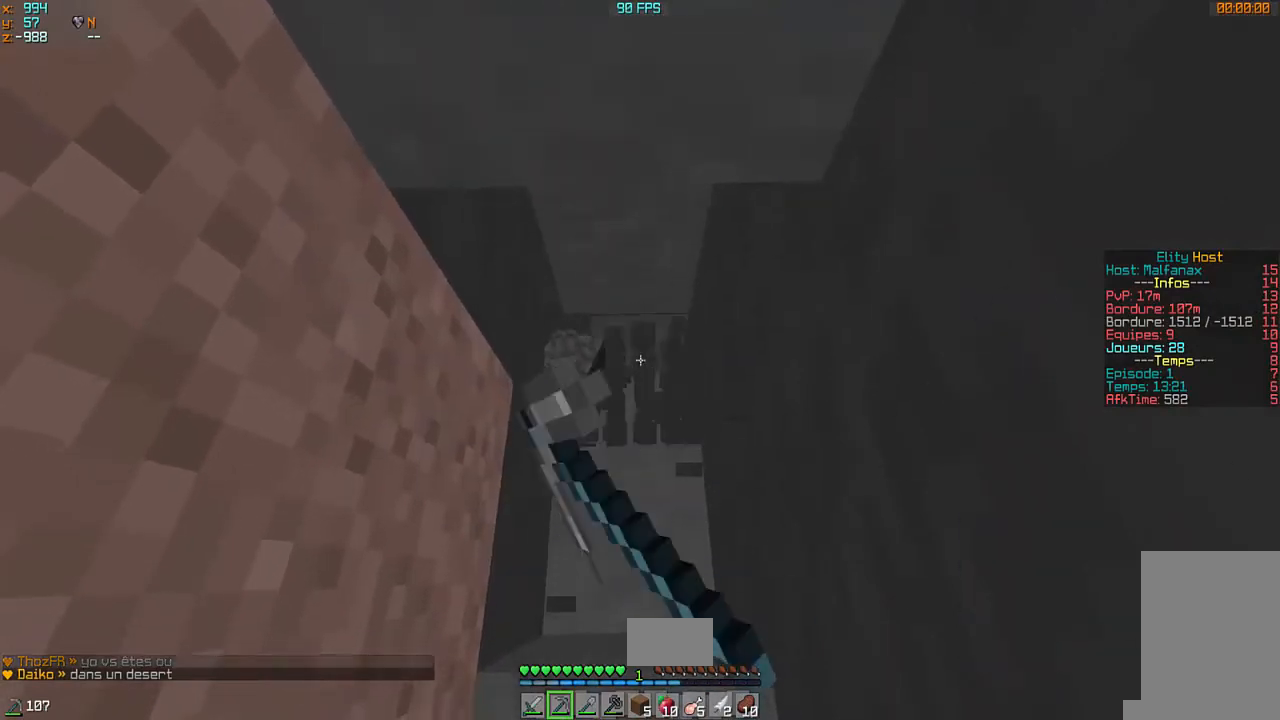
{"keys": ["z"], "mouse": ["left"], "events": []}
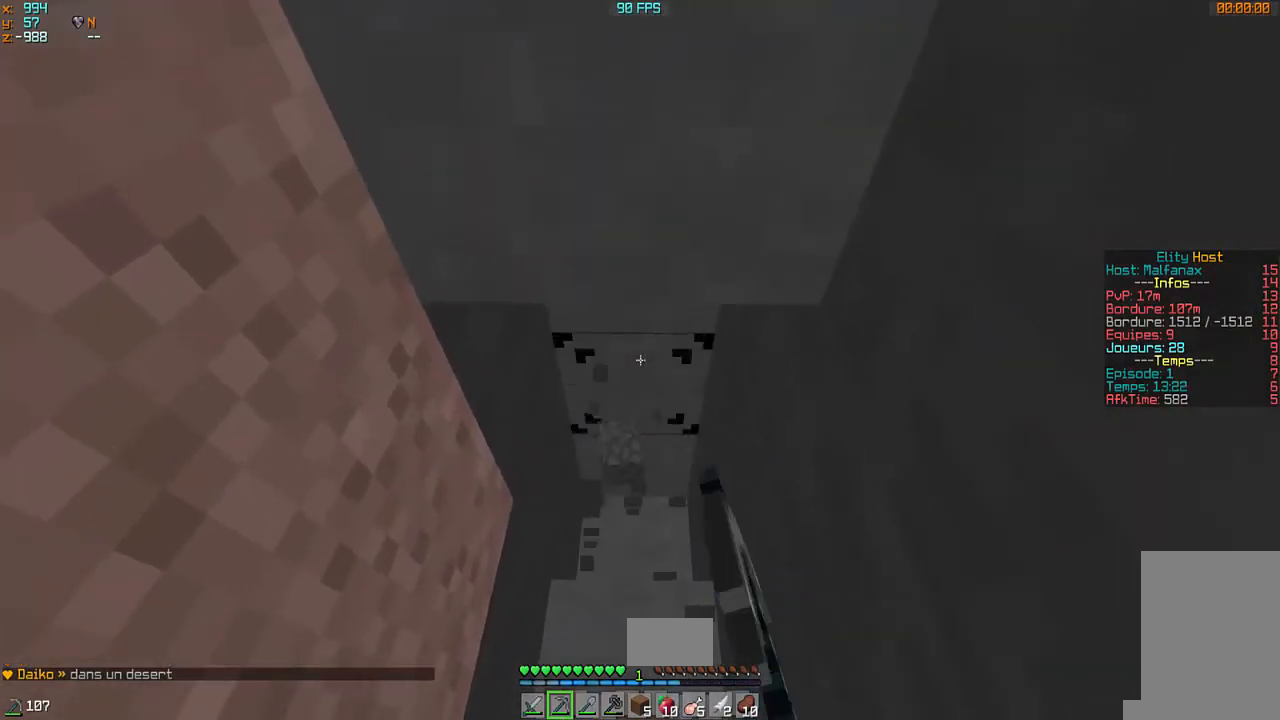
{"keys": ["z"], "mouse": ["left"], "events": []}
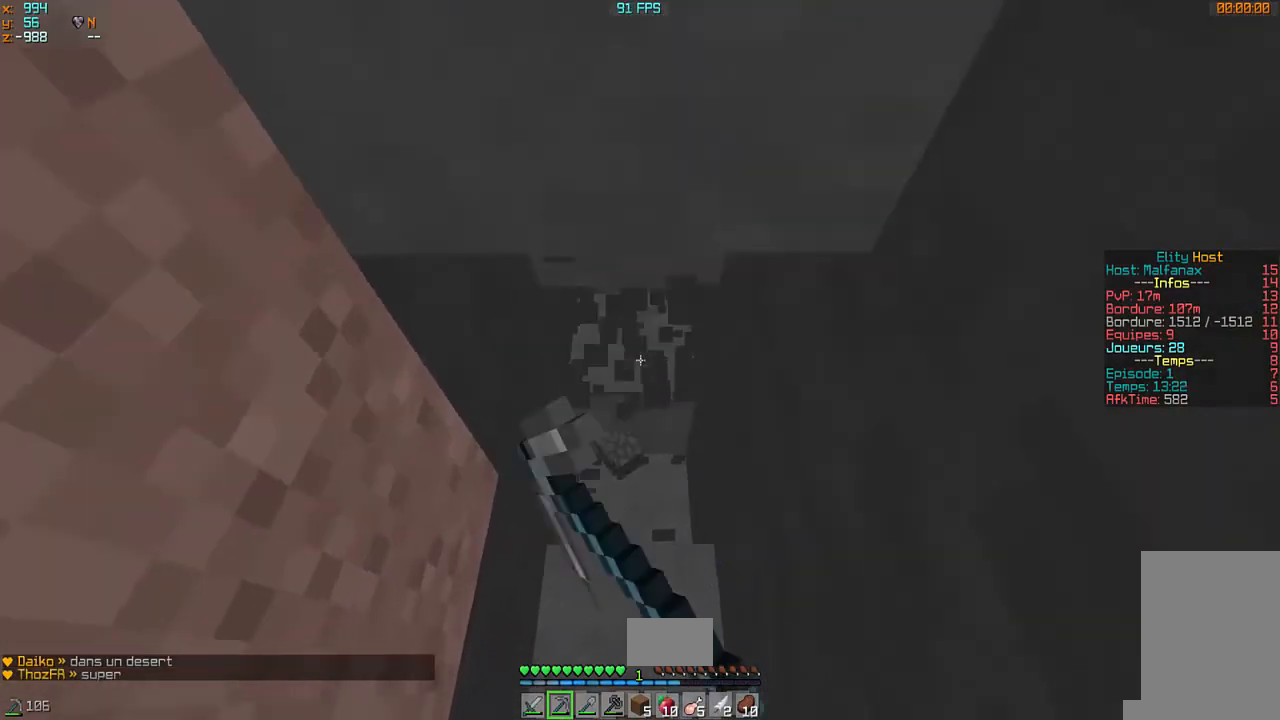
{"keys": ["z"], "mouse": ["left"], "events": [[133, "q", "down"], [500, "q", "up"]]}
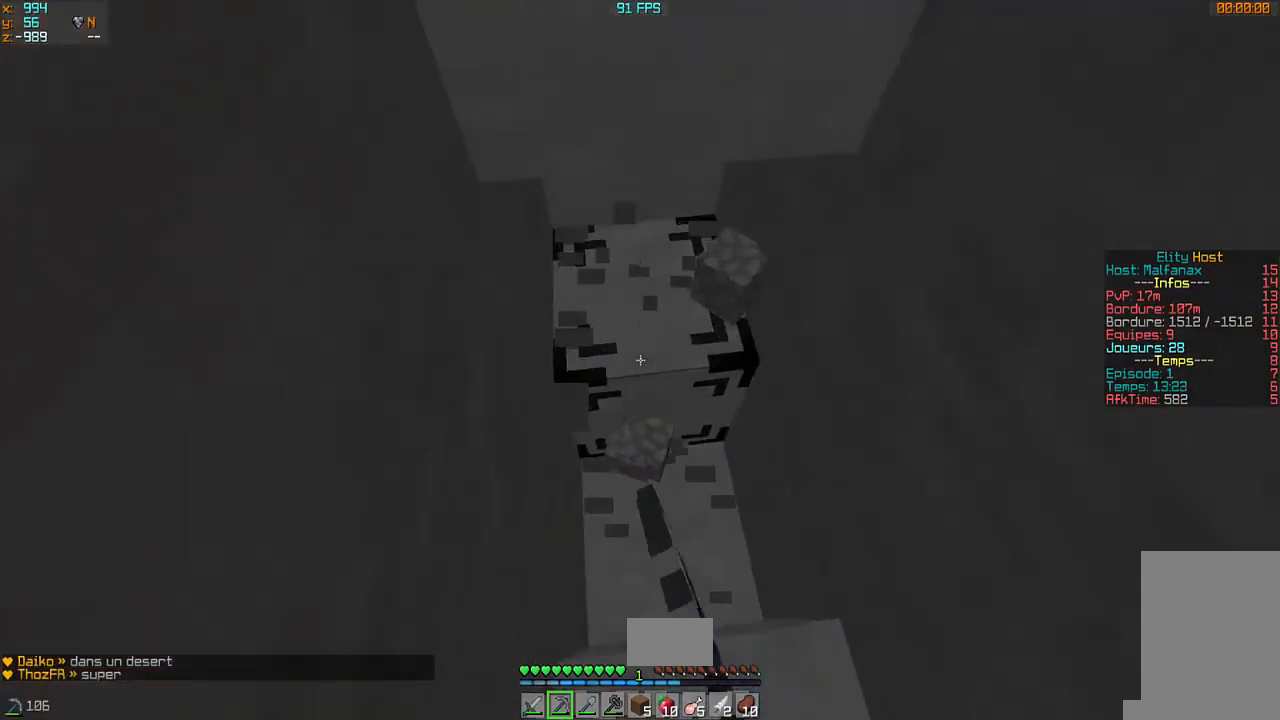
{"keys": ["d", "z"], "mouse": ["left"], "events": [[367, "d", "down"]]}
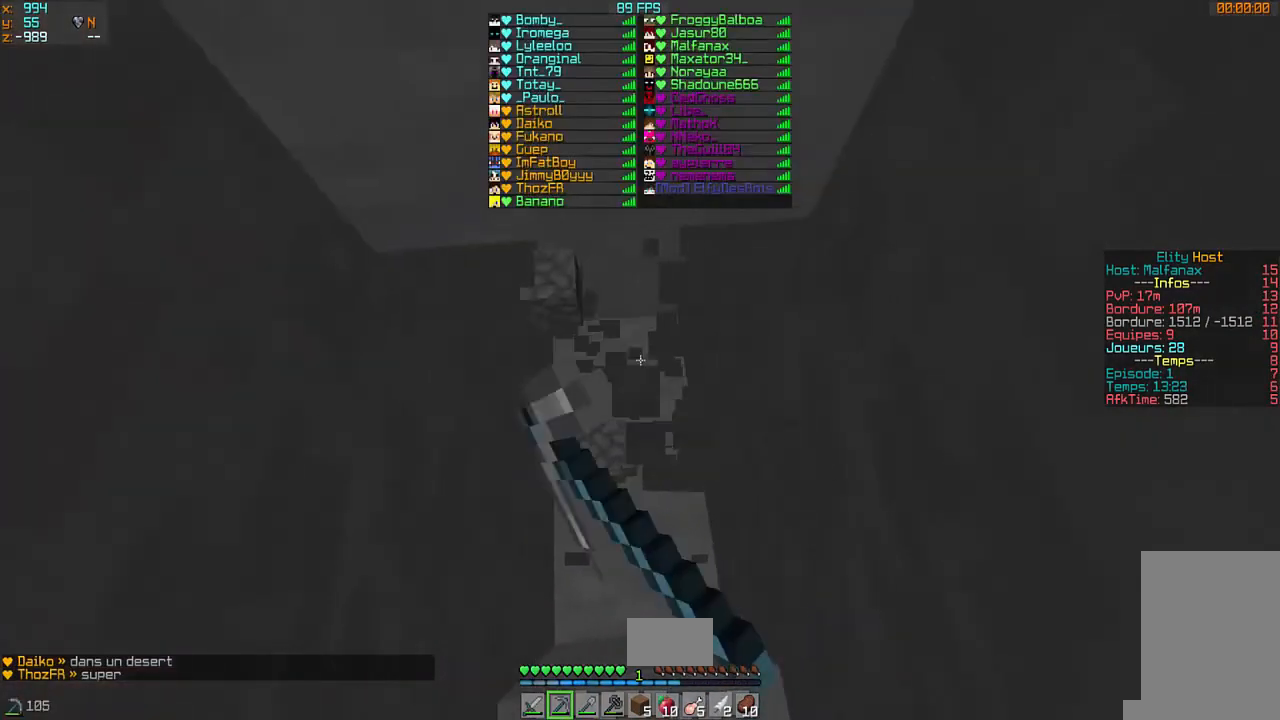
{"keys": [], "mouse": ["left"], "events": [[267, "z", "up"], [367, "d", "up"]]}
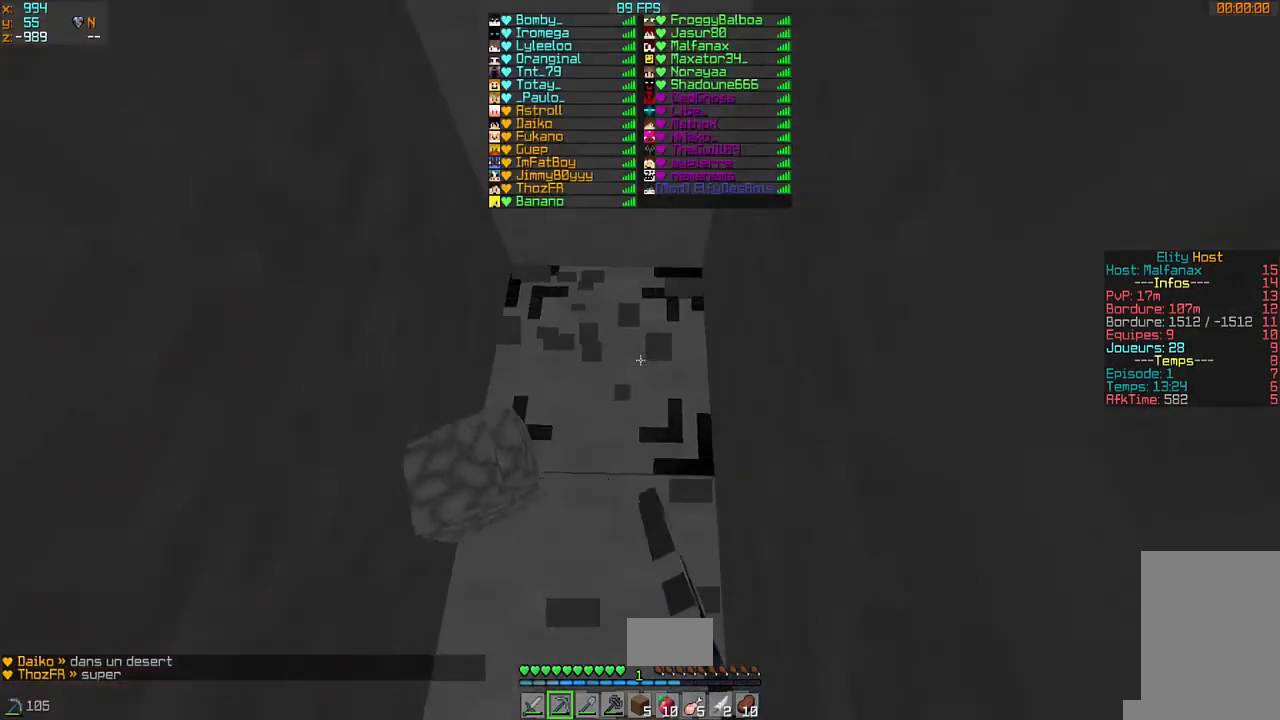
{"keys": [], "mouse": ["left"], "events": []}
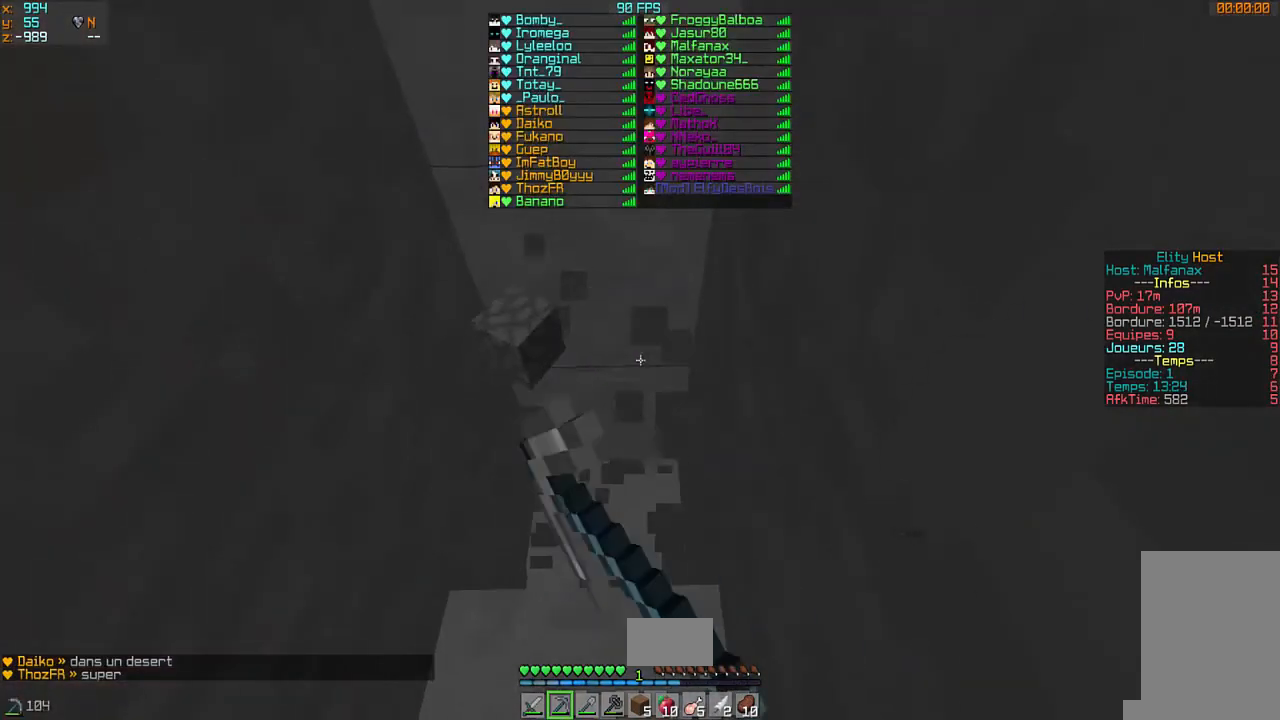
{"keys": ["z"], "mouse": ["left"], "events": [[467, "z", "down"]]}
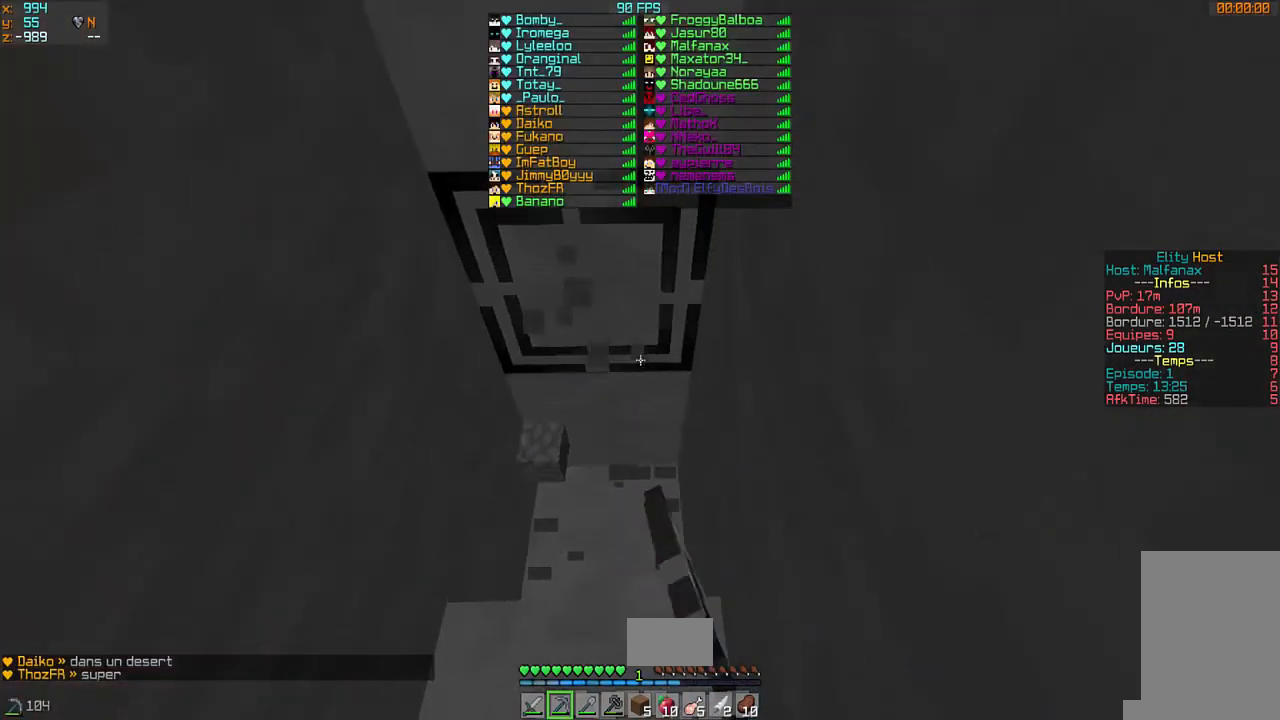
{"keys": ["z"], "mouse": ["left"], "events": [[200, "z", "up"], [300, "z", "down"]]}
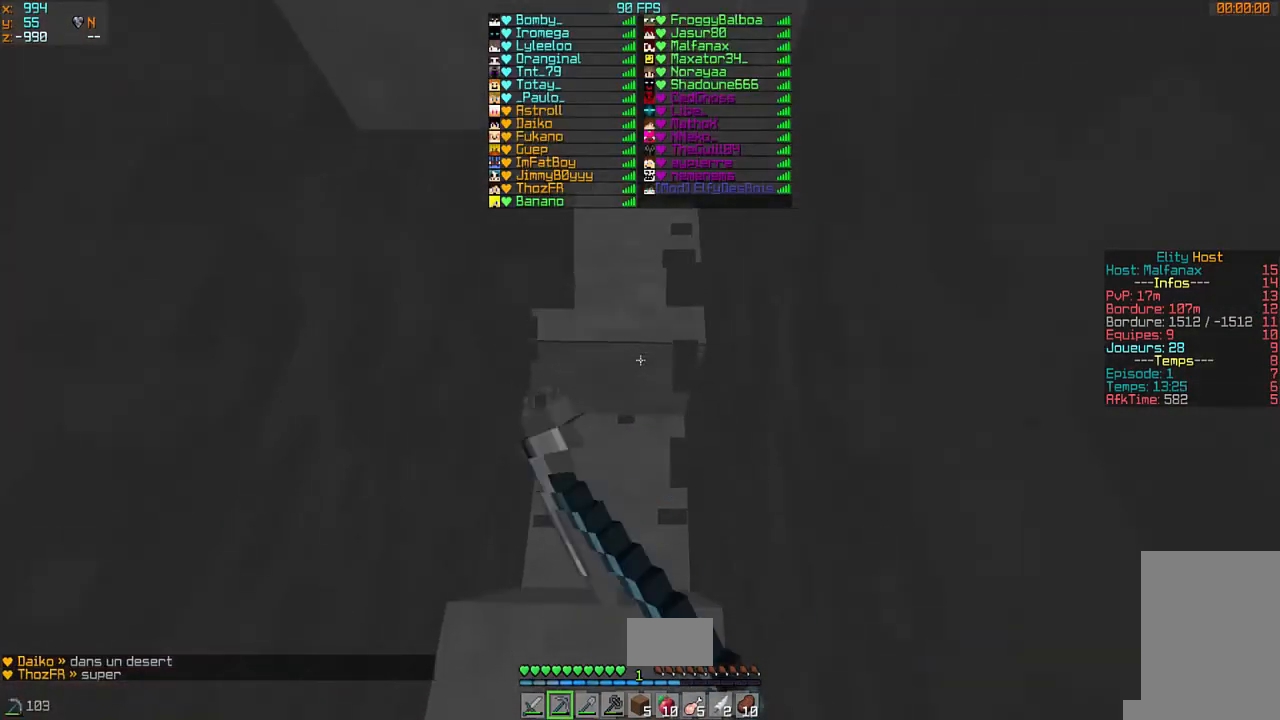
{"keys": ["z"], "mouse": ["left"], "events": []}
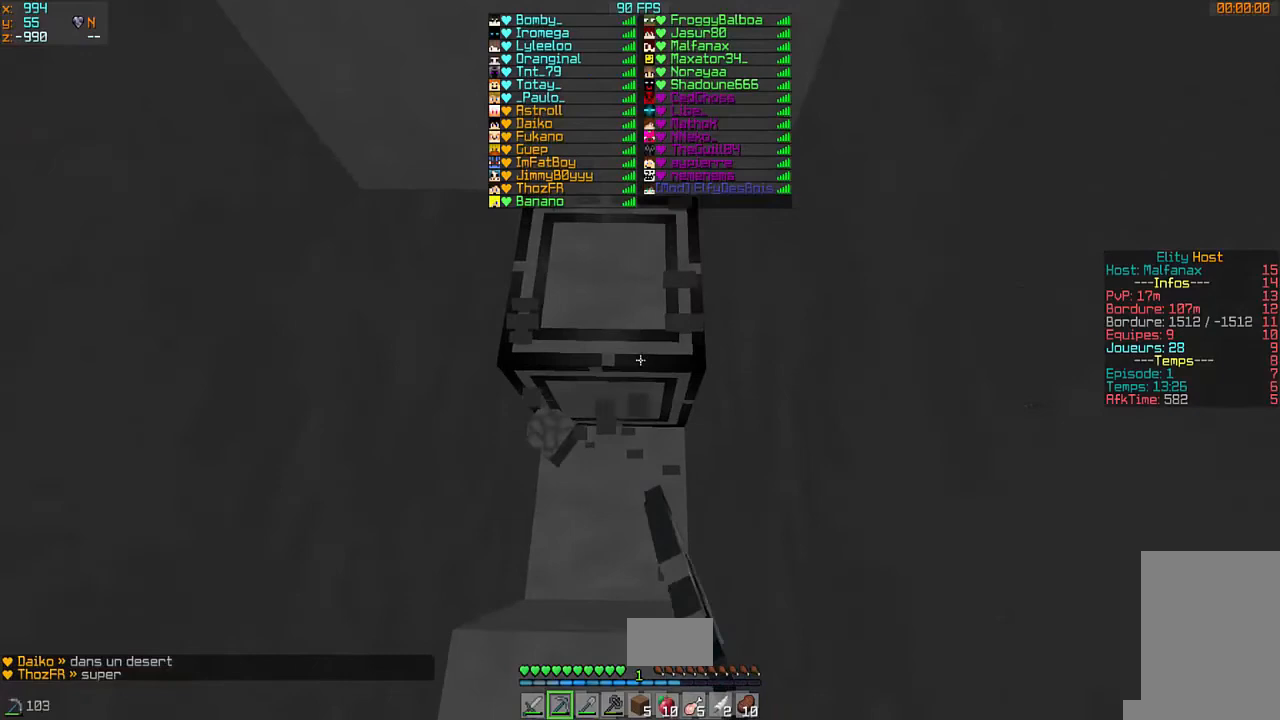
{"keys": [], "mouse": ["left"], "events": [[200, "z", "up"]]}
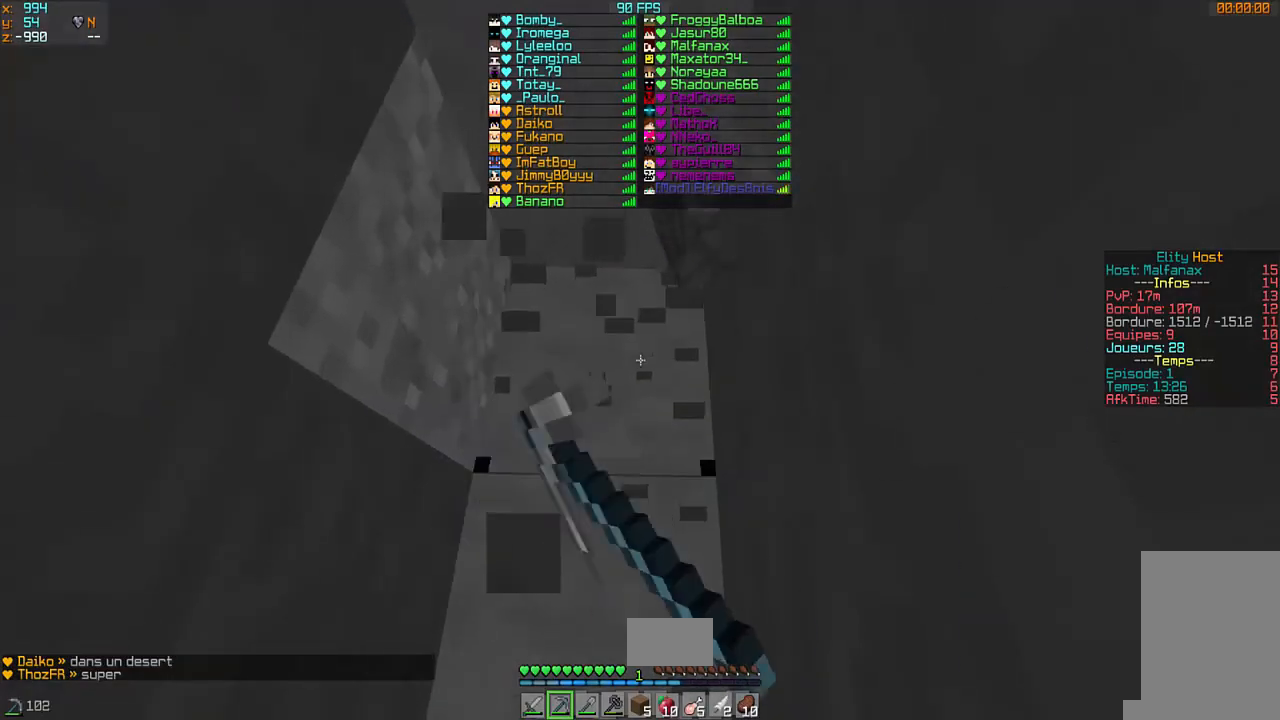
{"keys": [], "mouse": ["left"], "events": []}
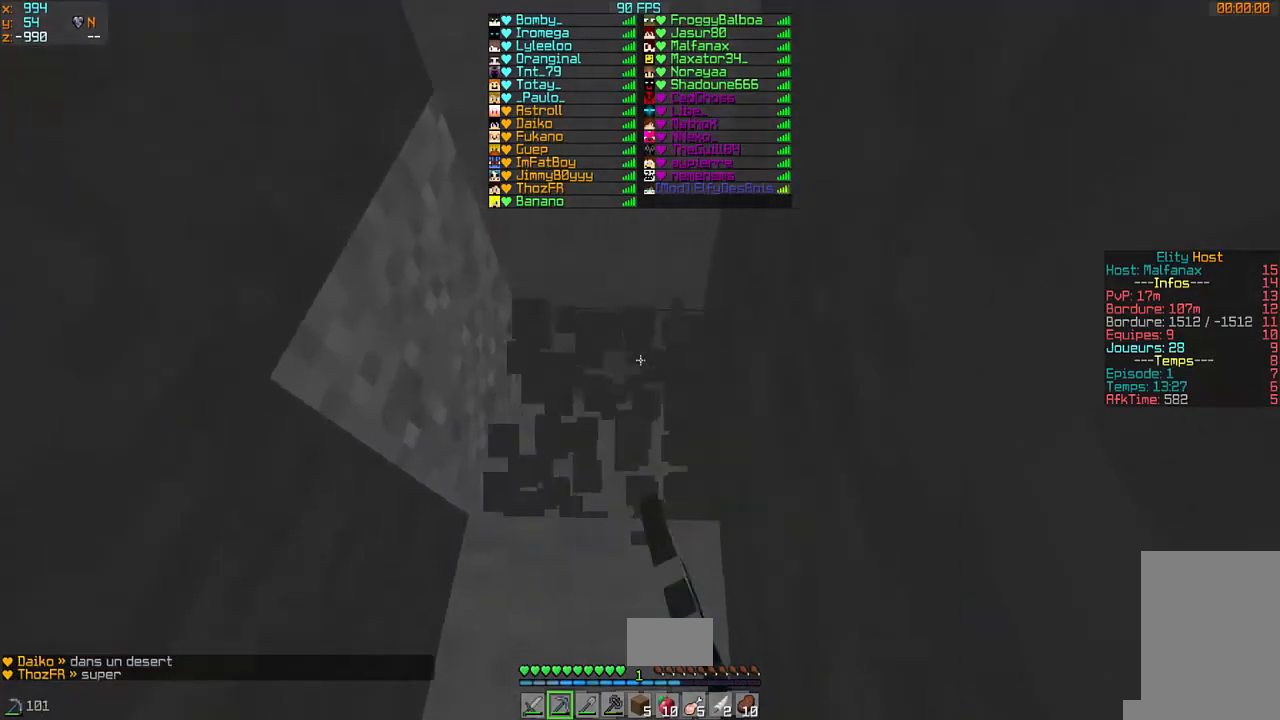
{"keys": [], "mouse": ["left"], "events": []}
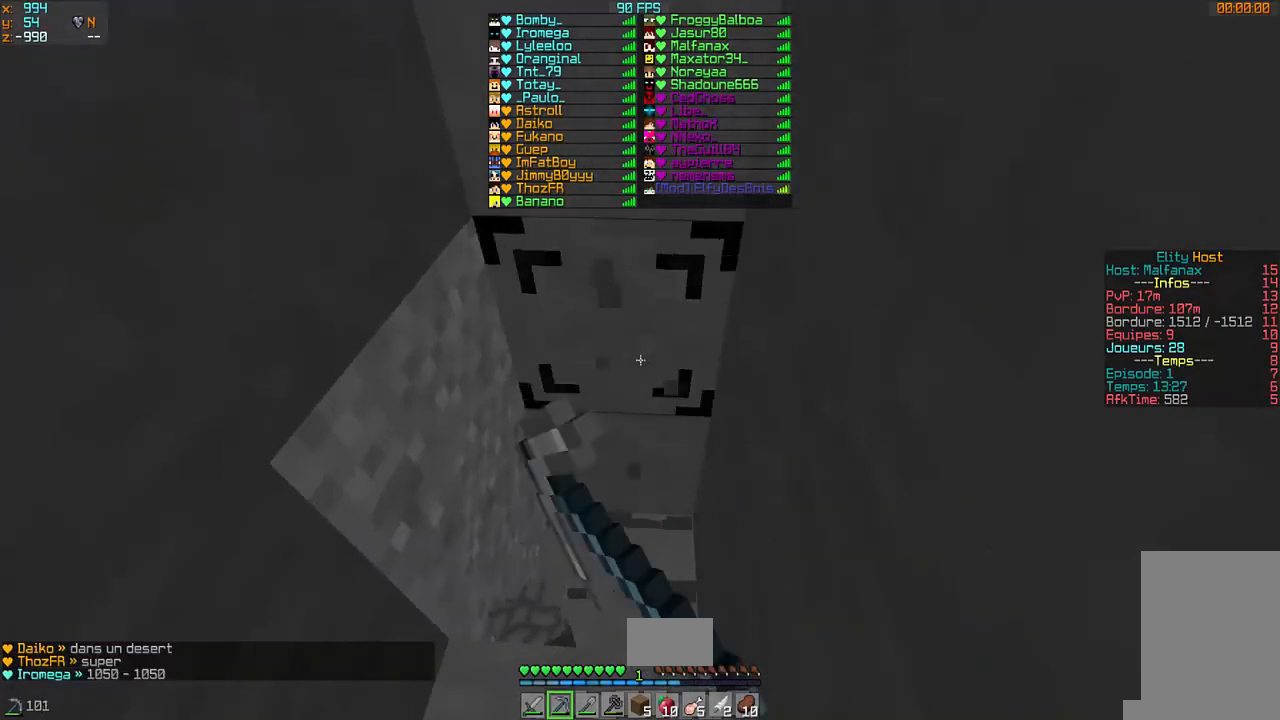
{"keys": ["z"], "mouse": ["left"], "events": [[167, "z", "down"]]}